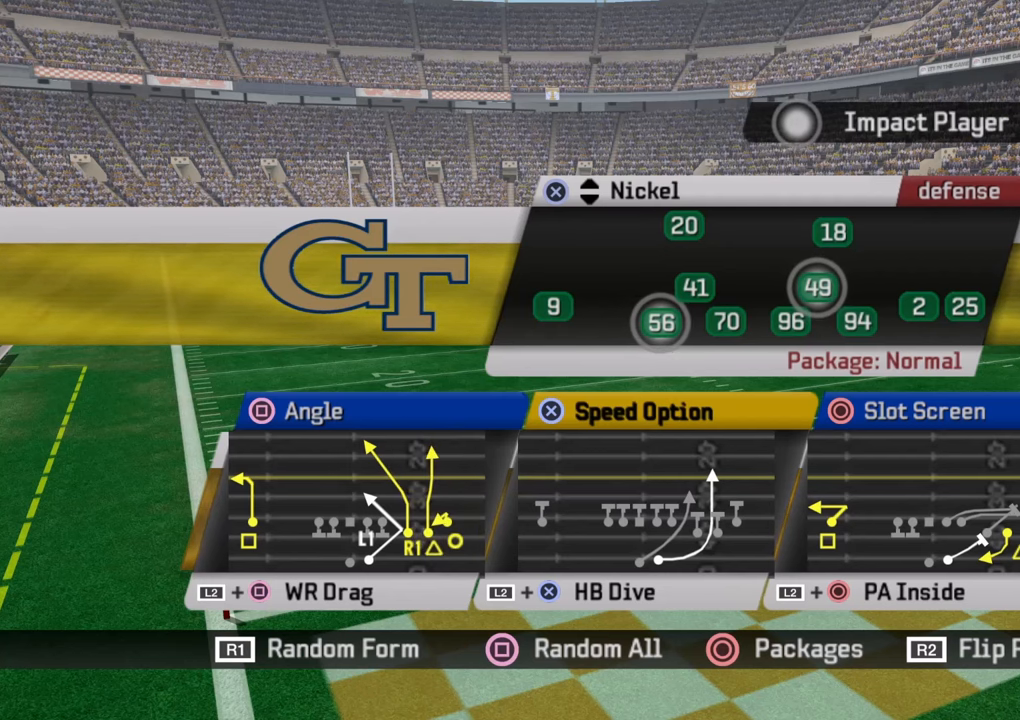
Gameplay with a controller (PlayStation layout); each line is a JSON object with the inputs held at the frame after it. "events" lists button and stick changes between this image and that frame as [ms after this image, input, new state], when the widget could be followed in between.
{"buttons": ["SQUARE"], "left_stick": "center", "right_stick": "center", "events": [[317, "SQUARE", "down"]]}
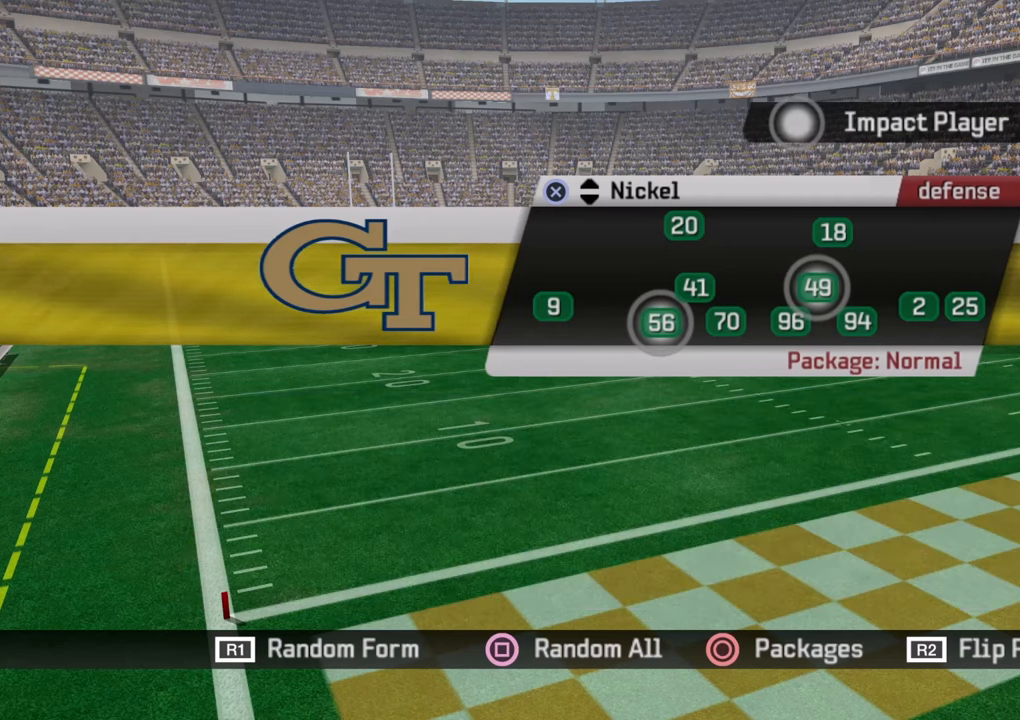
{"buttons": [], "left_stick": "center", "right_stick": "center", "events": [[17, "SQUARE", "up"], [300, "CROSS", "down"], [467, "CROSS", "up"]]}
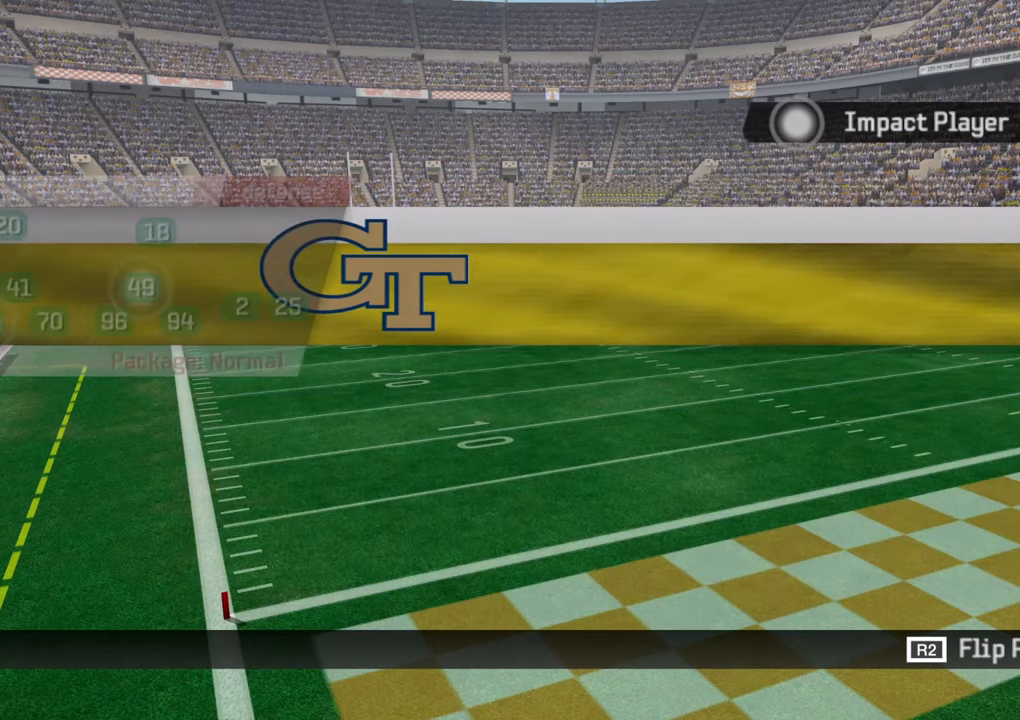
{"buttons": [], "left_stick": "center", "right_stick": "center", "events": []}
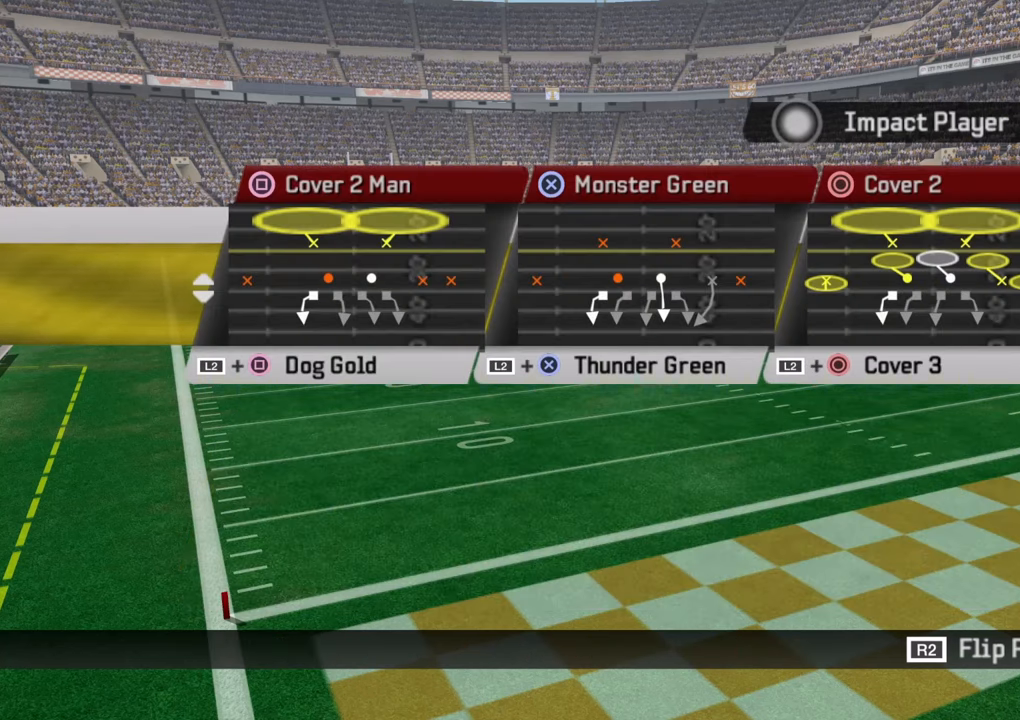
{"buttons": [], "left_stick": "center", "right_stick": "center", "events": [[100, "CIRCLE", "down"], [217, "CIRCLE", "up"]]}
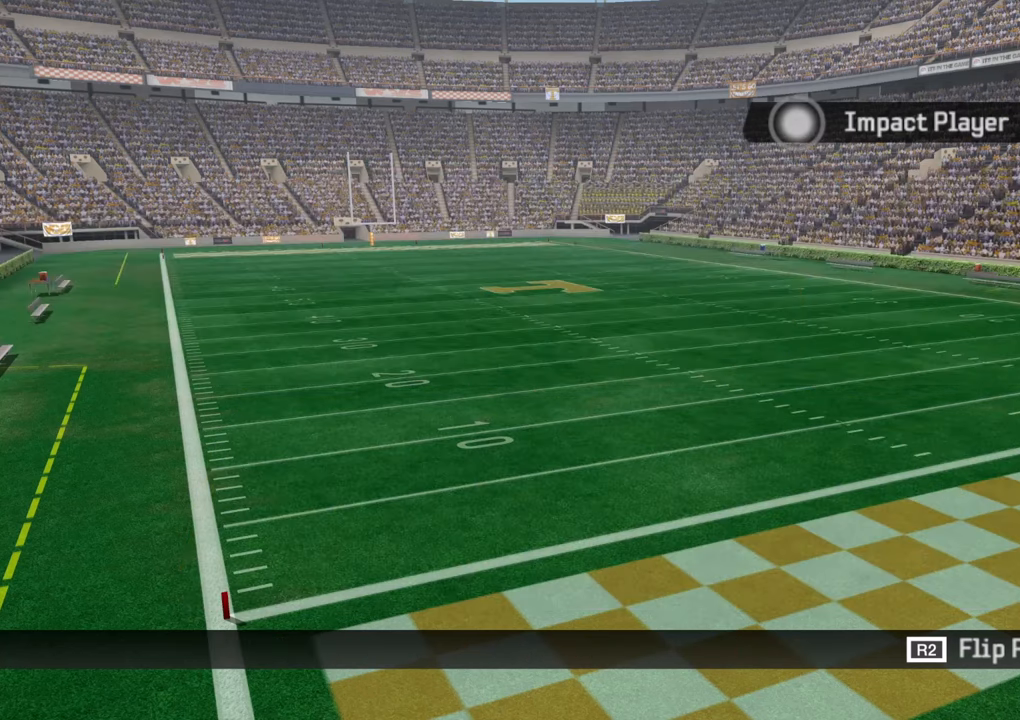
{"buttons": [], "left_stick": "center", "right_stick": "center", "events": []}
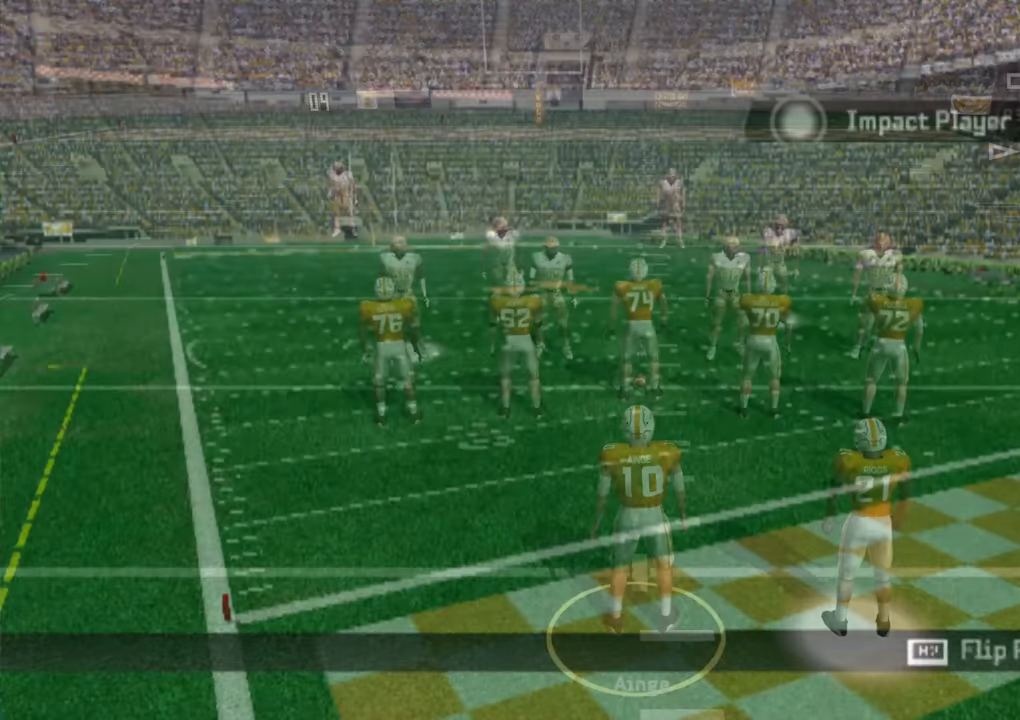
{"buttons": [], "left_stick": "center", "right_stick": "center", "events": []}
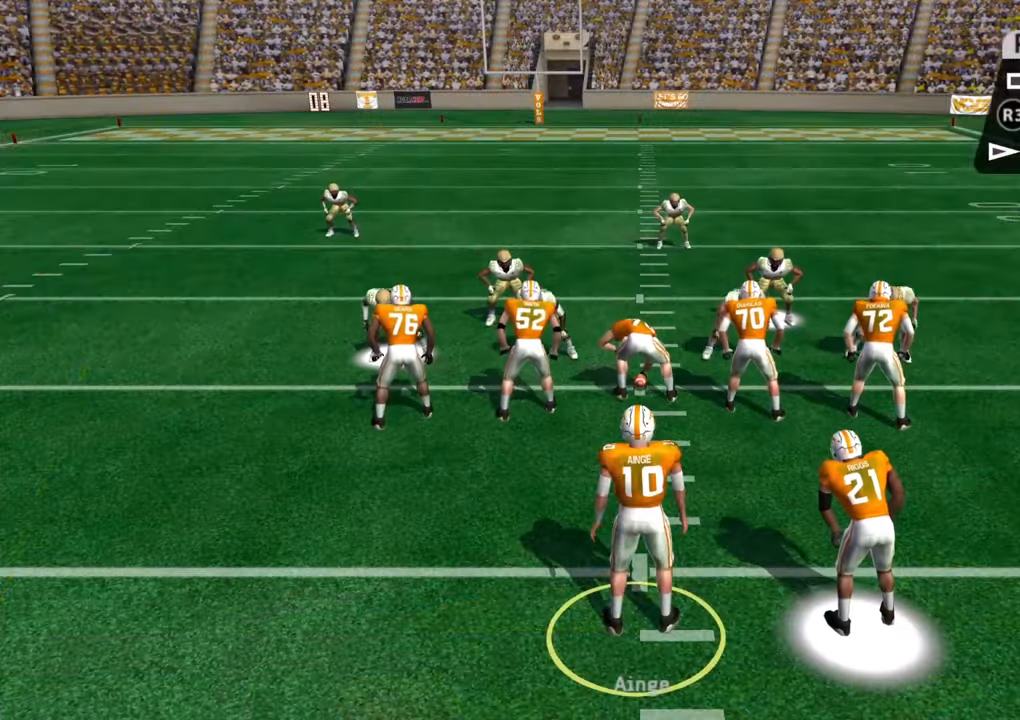
{"buttons": [], "left_stick": "center", "right_stick": "center", "events": []}
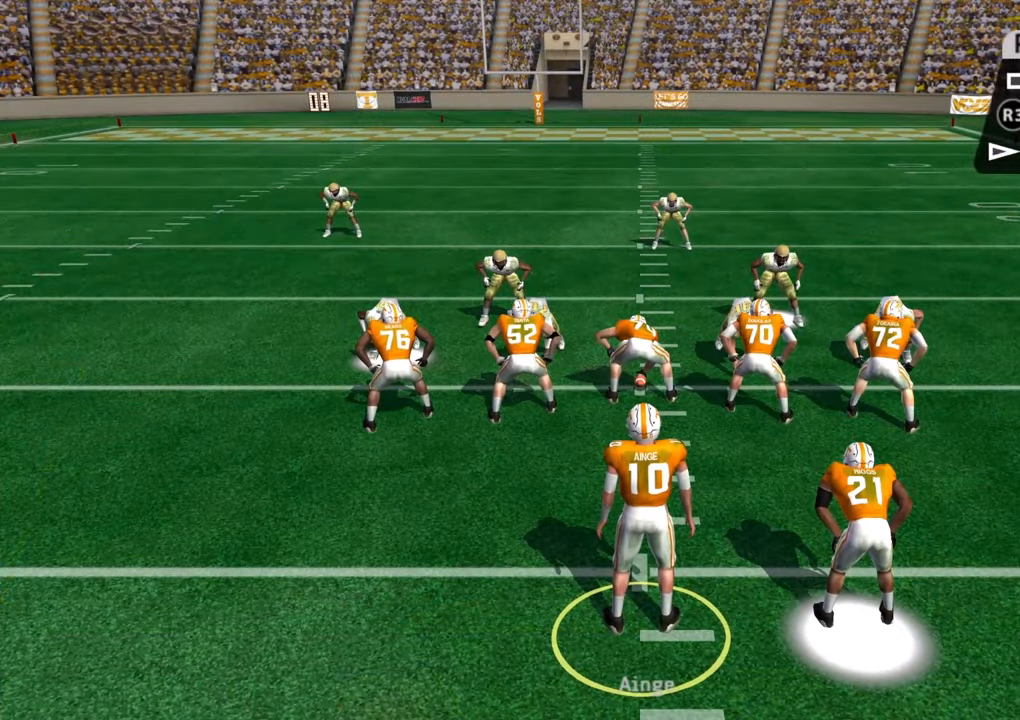
{"buttons": [], "left_stick": "center", "right_stick": "center", "events": [[250, "CROSS", "down"], [484, "CROSS", "up"]]}
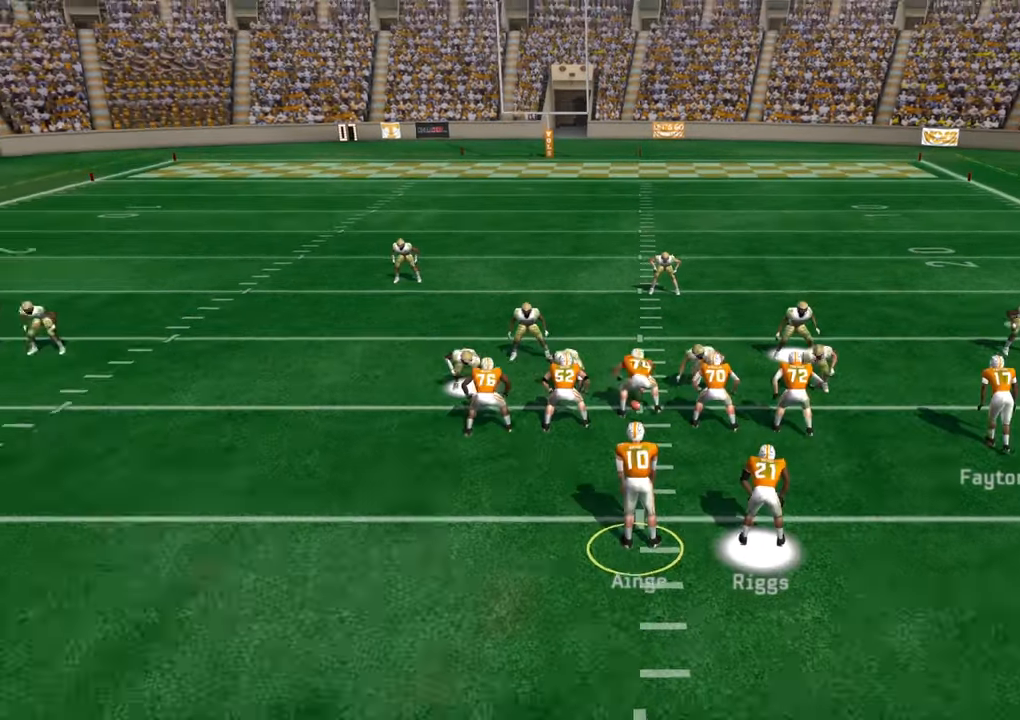
{"buttons": [], "left_stick": "down-right", "right_stick": "center", "events": [[434, "left_stick", "down-right"]]}
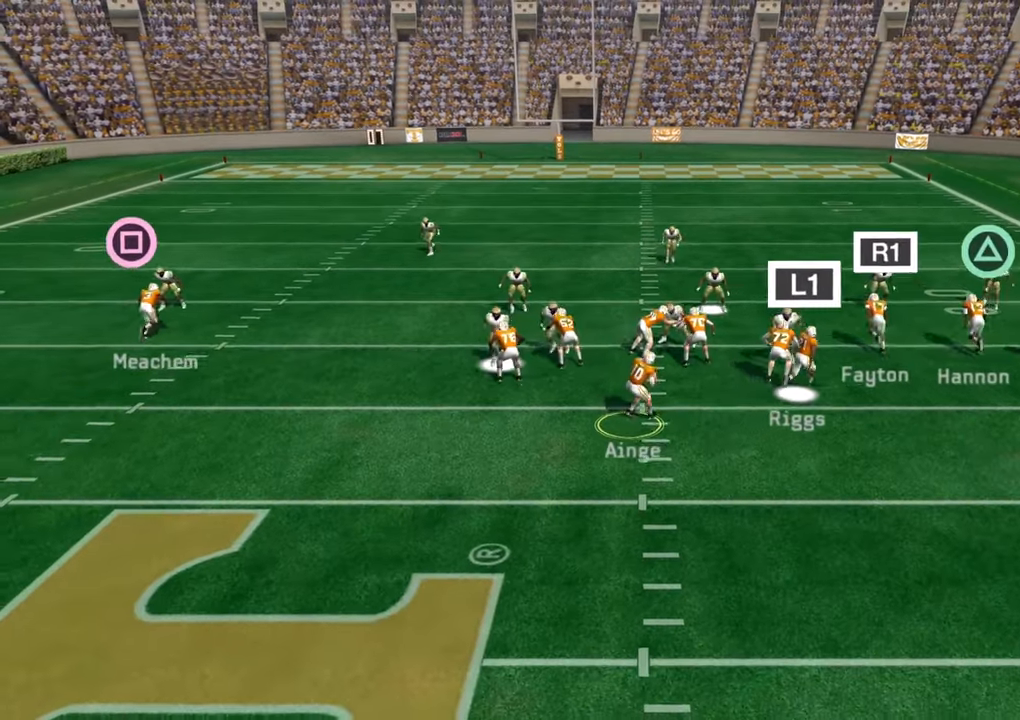
{"buttons": [], "left_stick": "center", "right_stick": "center", "events": [[150, "left_stick", "down"], [450, "left_stick", "center"]]}
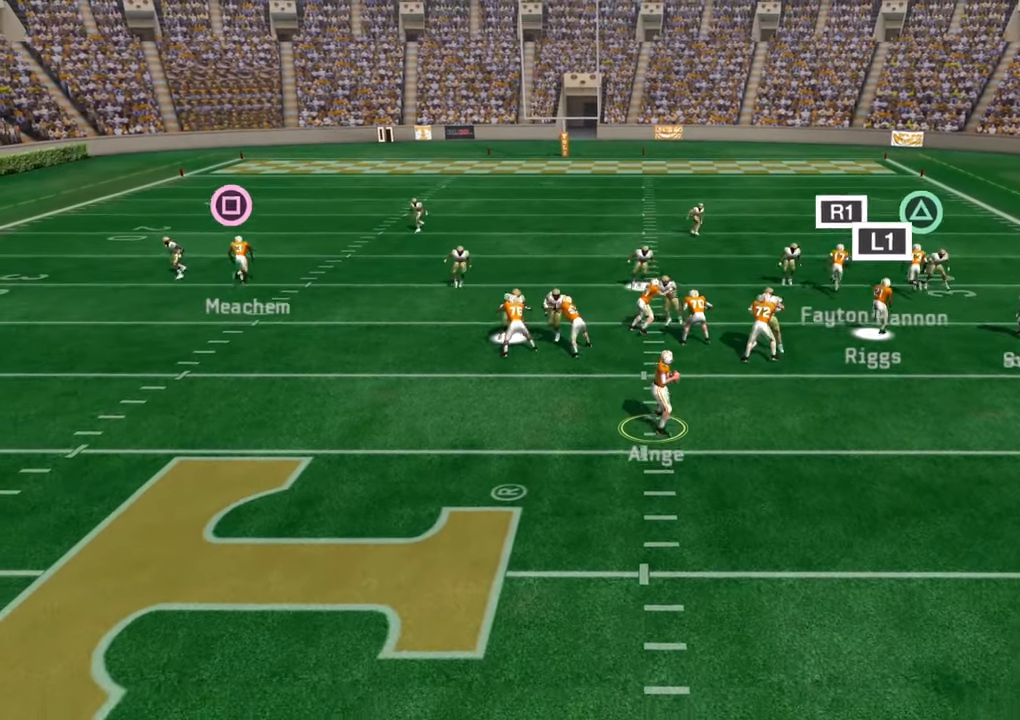
{"buttons": ["CIRCLE"], "left_stick": "center", "right_stick": "center", "events": [[34, "CIRCLE", "down"]]}
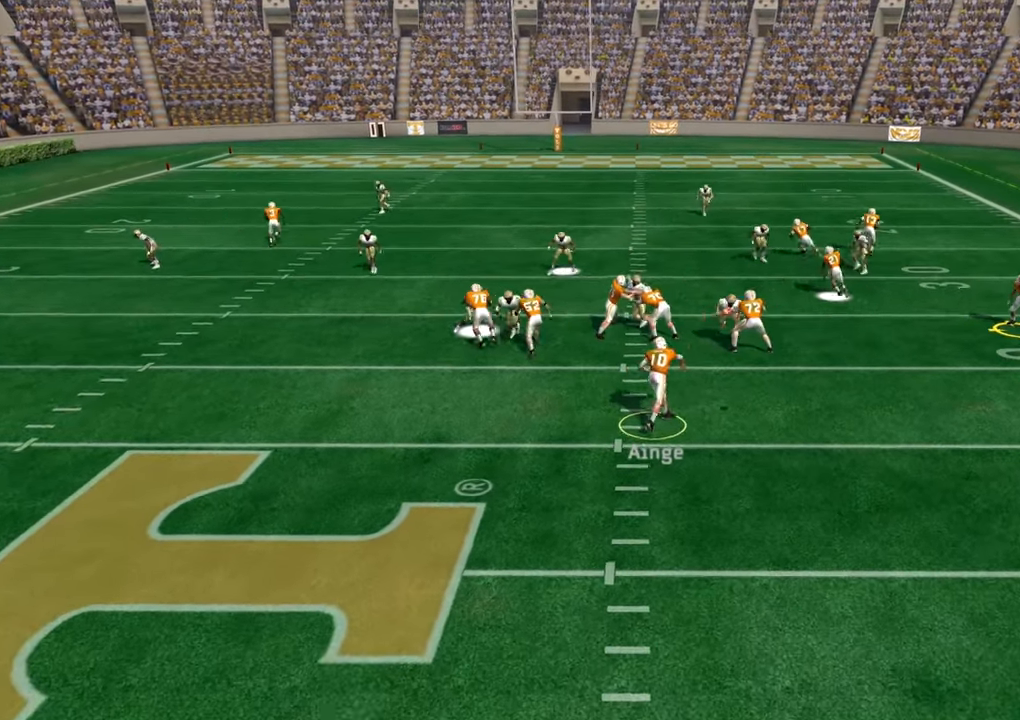
{"buttons": [], "left_stick": "up-right", "right_stick": "center", "events": [[117, "CIRCLE", "up"], [434, "left_stick", "up-right"]]}
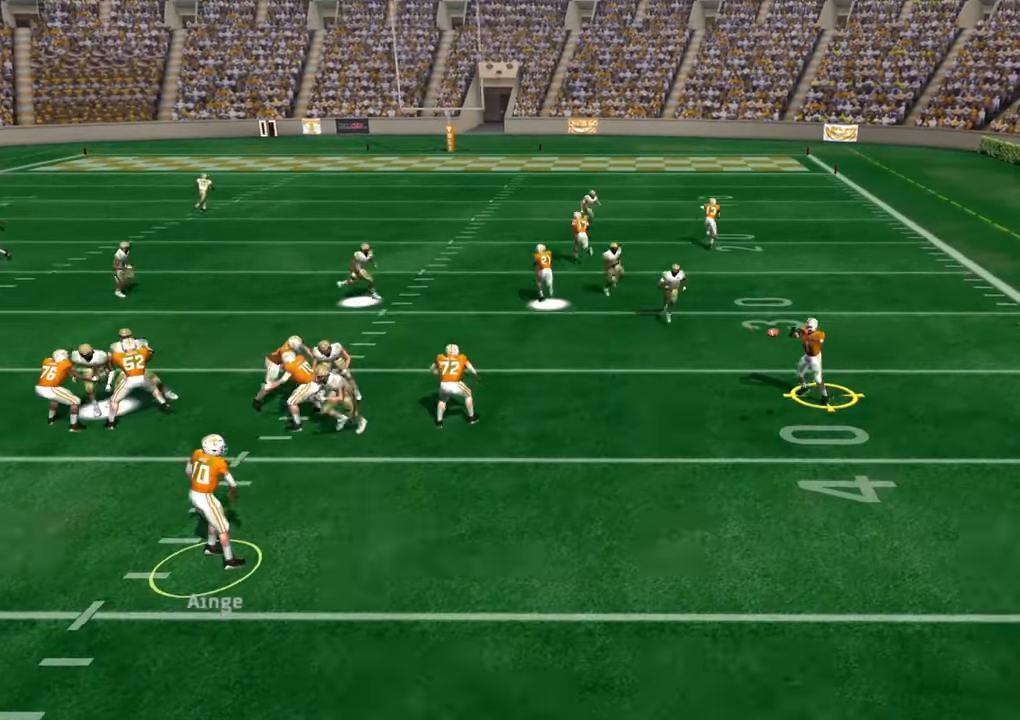
{"buttons": ["L3"], "left_stick": "up-right", "right_stick": "center", "events": [[334, "L3", "down"]]}
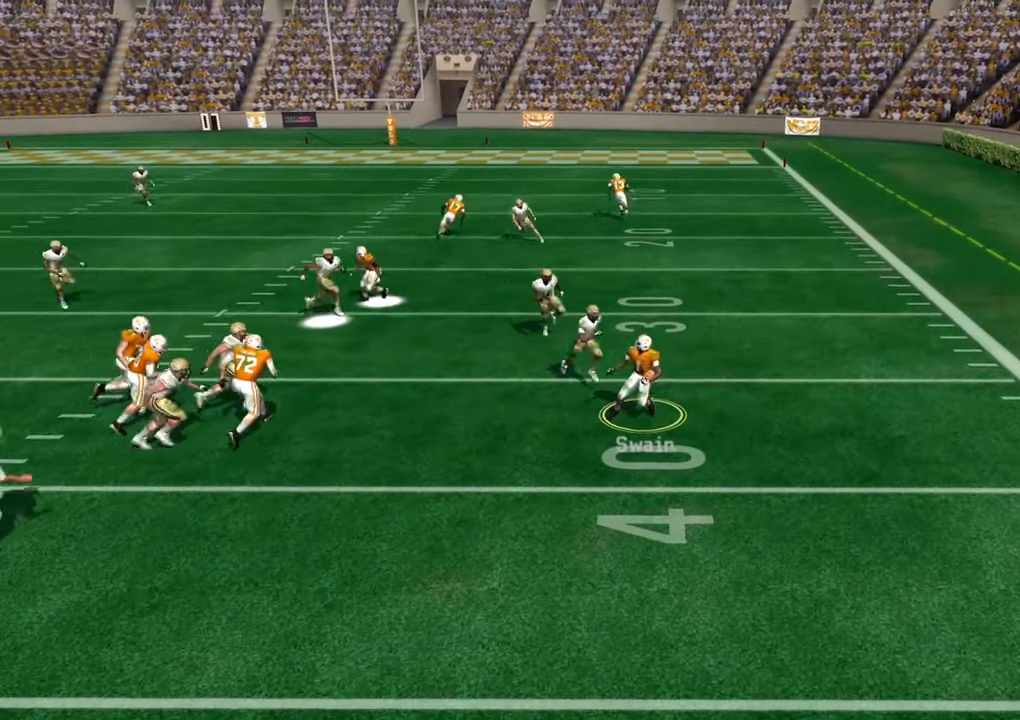
{"buttons": ["L3"], "left_stick": "up-right", "right_stick": "center", "events": []}
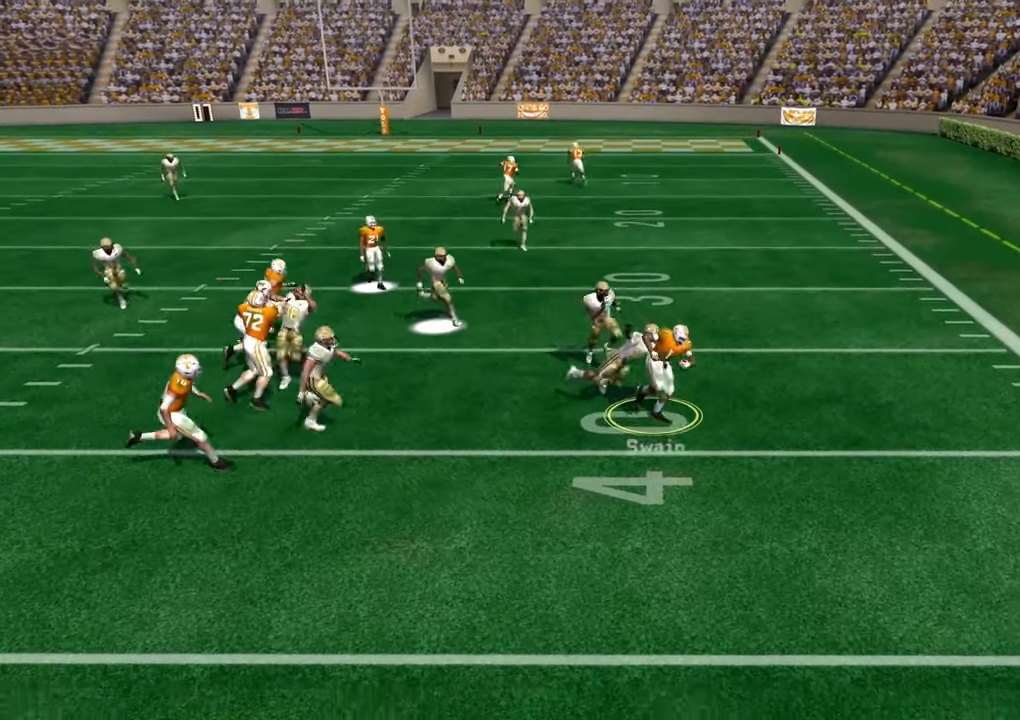
{"buttons": [], "left_stick": "center", "right_stick": "center", "events": [[17, "L3", "up"], [150, "left_stick", "center"]]}
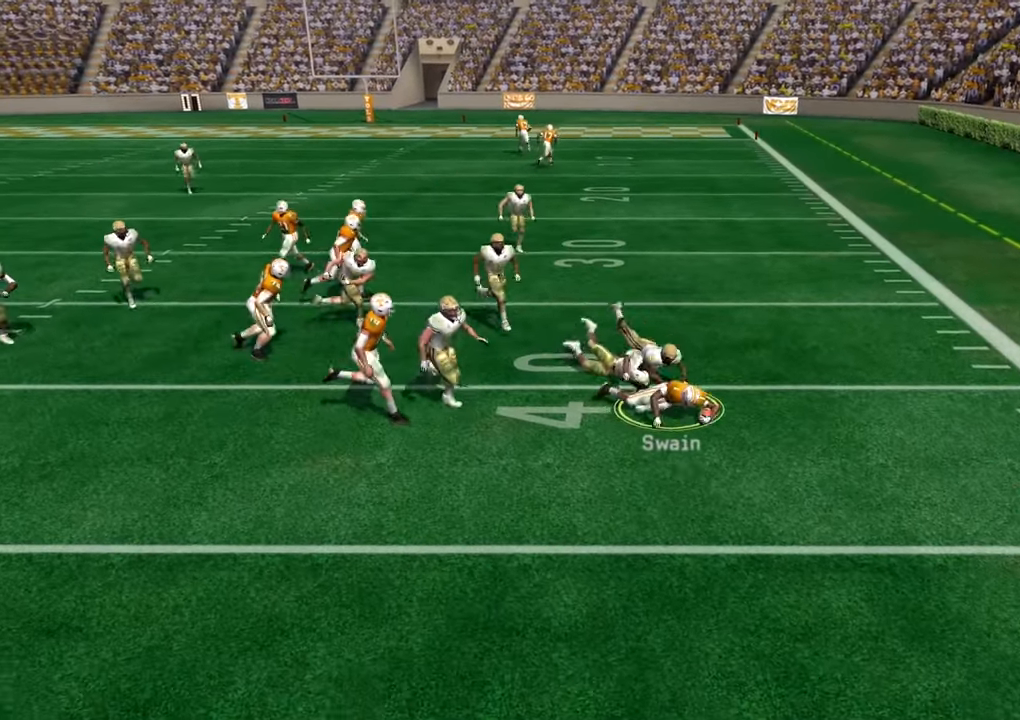
{"buttons": [], "left_stick": "center", "right_stick": "center", "events": [[183, "CROSS", "down"], [350, "CROSS", "up"]]}
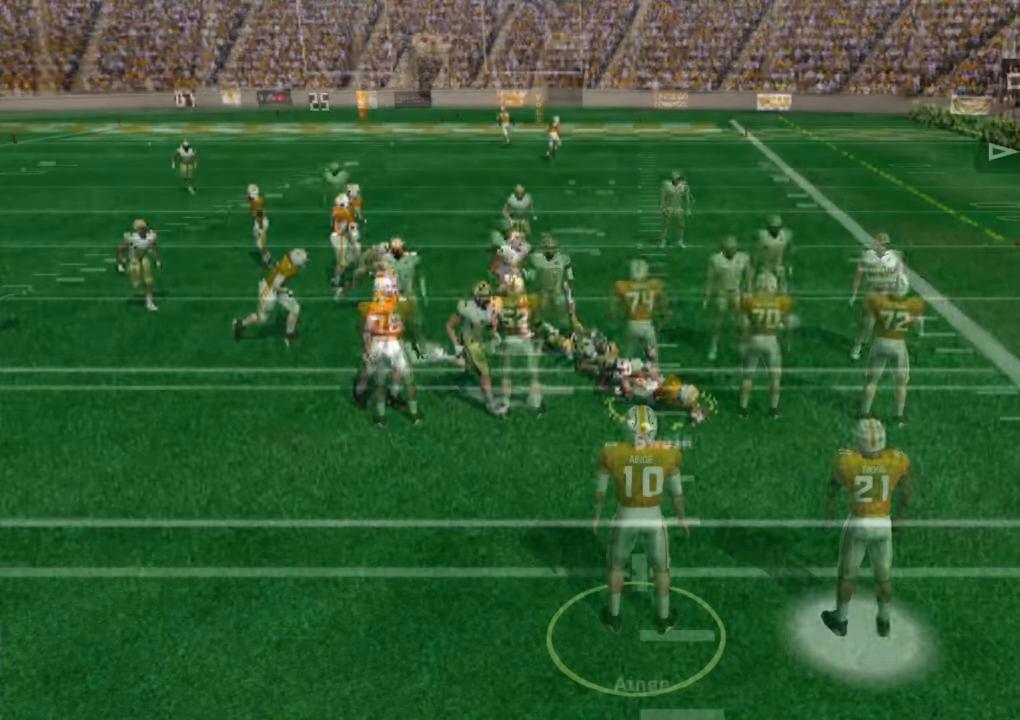
{"buttons": [], "left_stick": "center", "right_stick": "center", "events": []}
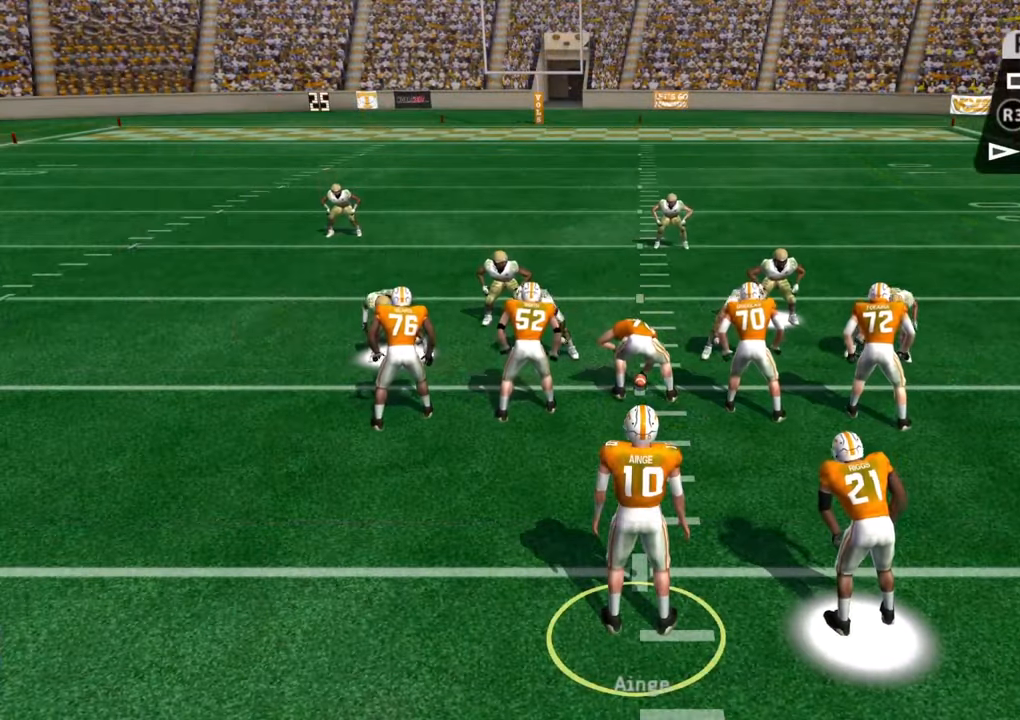
{"buttons": ["CROSS"], "left_stick": "center", "right_stick": "center", "events": [[483, "CROSS", "down"]]}
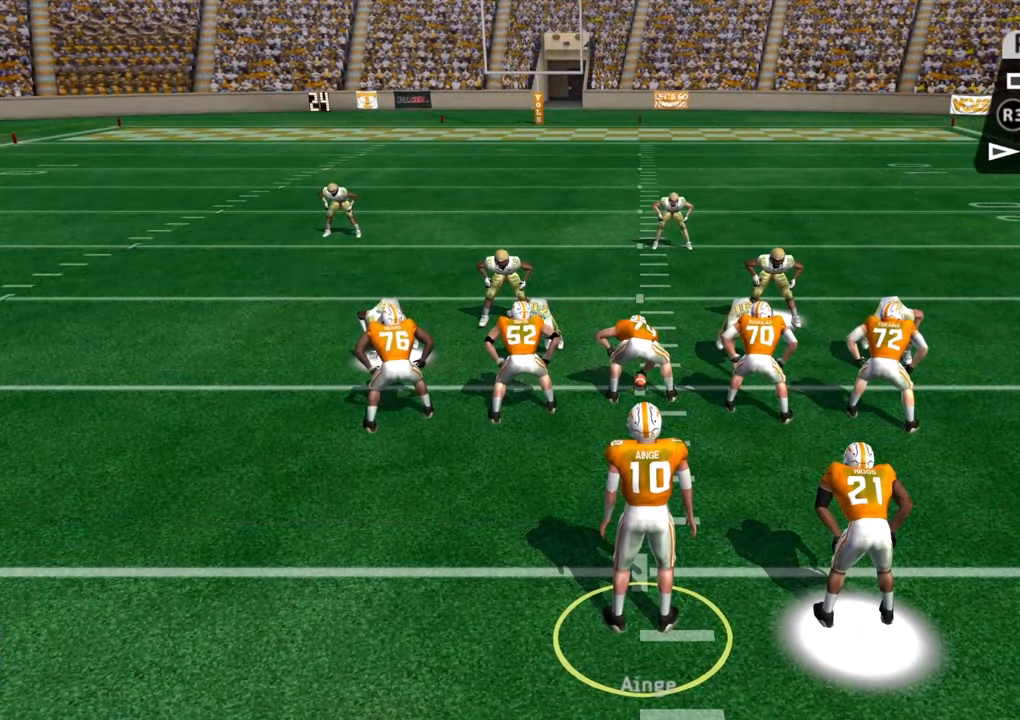
{"buttons": ["CROSS"], "left_stick": "center", "right_stick": "center", "events": [[183, "CROSS", "up"], [366, "CROSS", "down"]]}
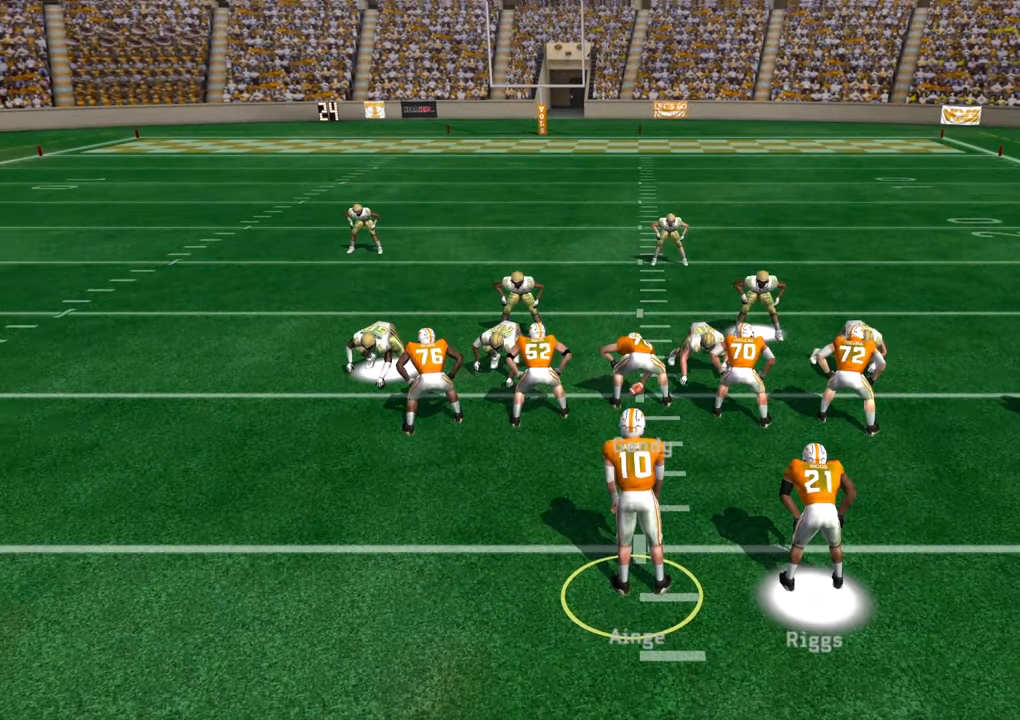
{"buttons": [], "left_stick": "down", "right_stick": "center", "events": [[50, "CROSS", "up"], [366, "left_stick", "down"]]}
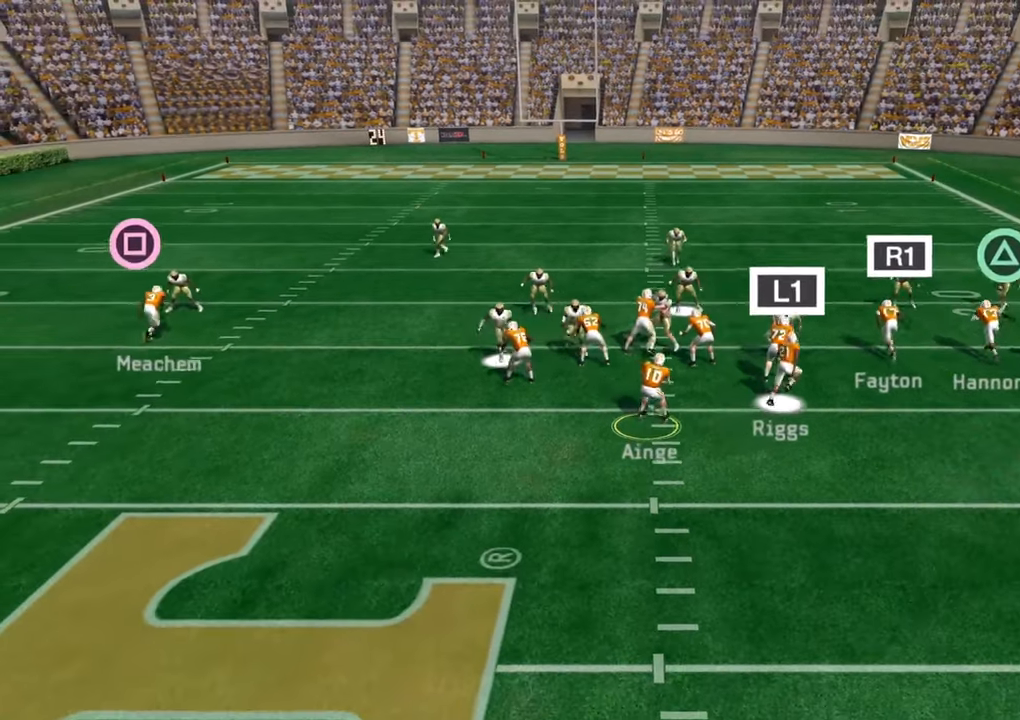
{"buttons": ["CIRCLE"], "left_stick": "center", "right_stick": "center", "events": [[283, "left_stick", "center"], [333, "CIRCLE", "down"]]}
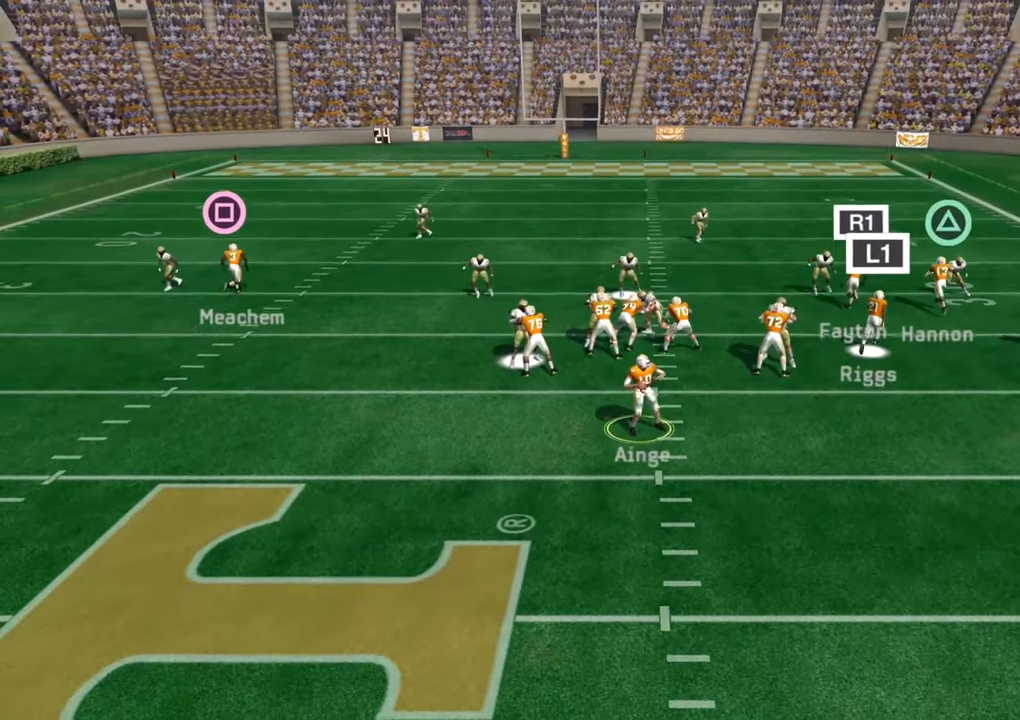
{"buttons": [], "left_stick": "center", "right_stick": "center", "events": [[450, "CIRCLE", "up"]]}
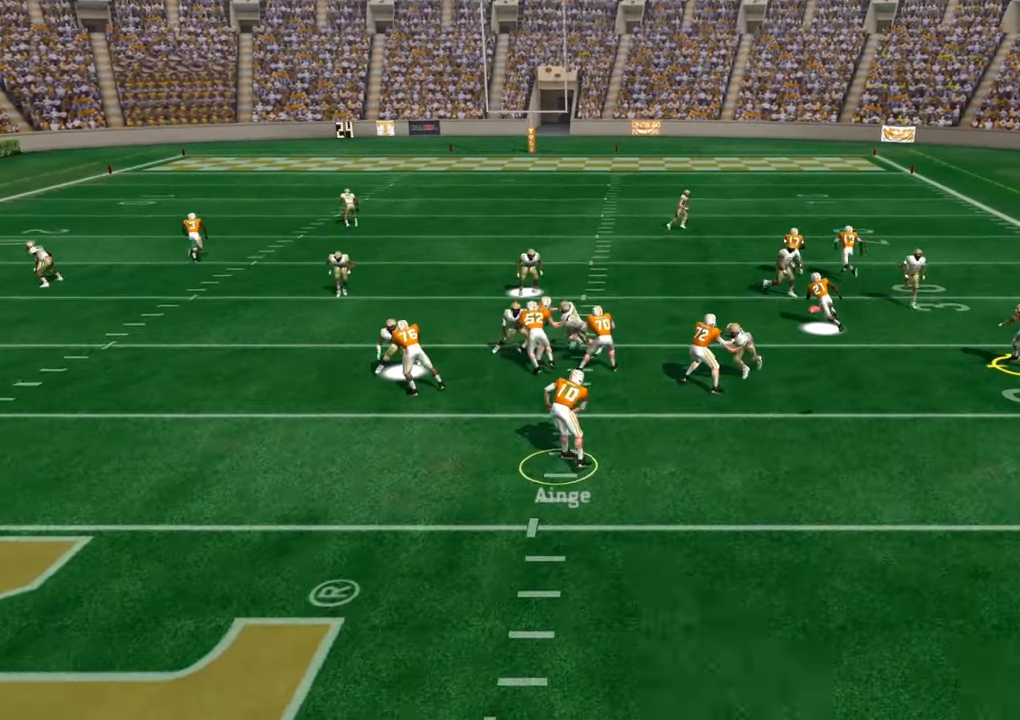
{"buttons": [], "left_stick": "up-right", "right_stick": "center", "events": [[216, "left_stick", "up-right"]]}